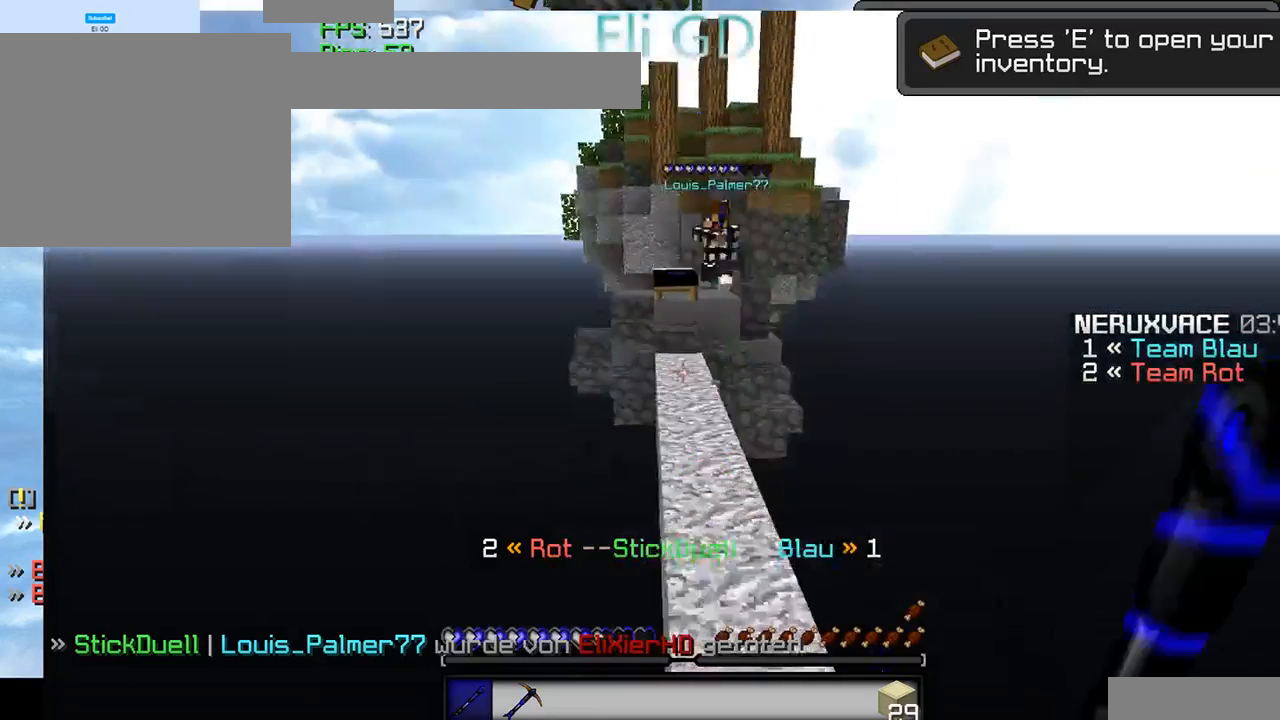
Gameplay with keyboard and mouse; each line is a JSON object with the keys and mouse buttons held at the frame after it. "events" lists presses ("down") and releases ("up") of "a", "d", "s", "mouse_left" and "mouse_right" between this image and that frame as [ms after this image, input, new state], when the widget could be followed in between. "mouse_left", "mouse_right" = the "left", "right" buttons of the "mouse" list. No other keys are recorded. Fast repeated clicks can show as one long hold. Mouse movement is not recorded.
{"keys": [], "mouse": [], "events": [[367, "d", "up"]]}
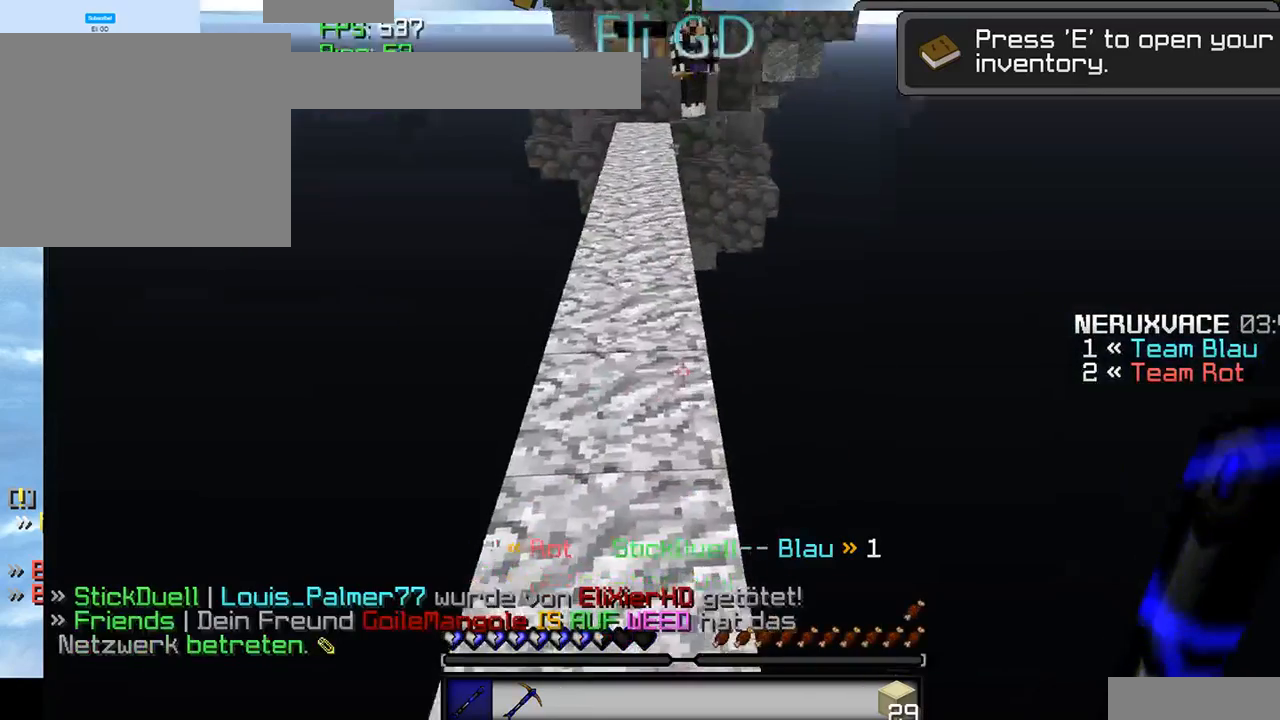
{"keys": [], "mouse": [], "events": []}
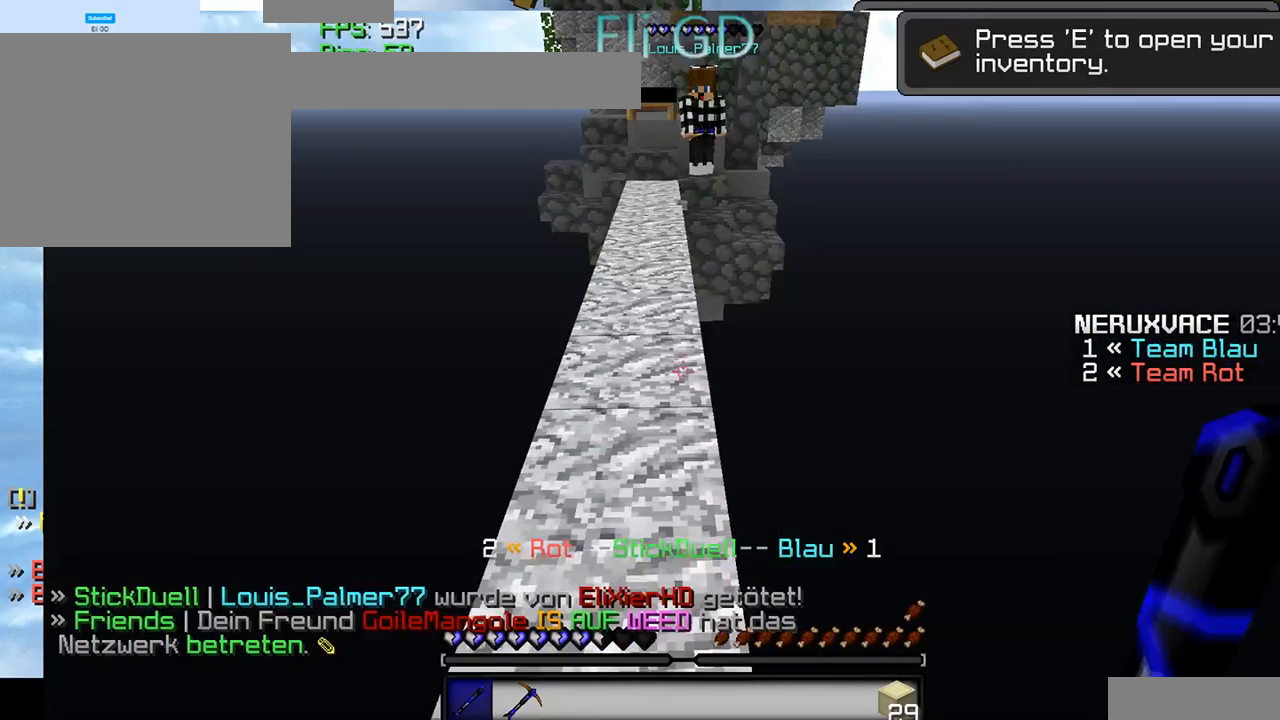
{"keys": [], "mouse": [], "events": []}
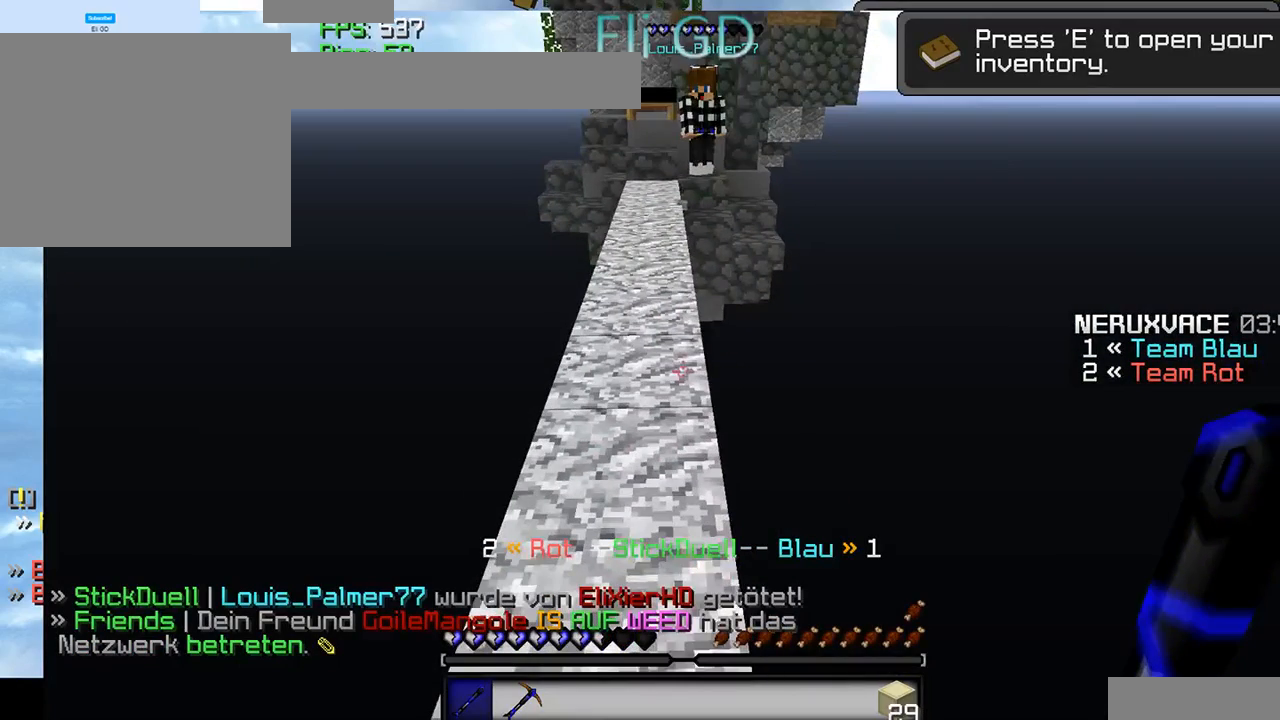
{"keys": [], "mouse": [], "events": []}
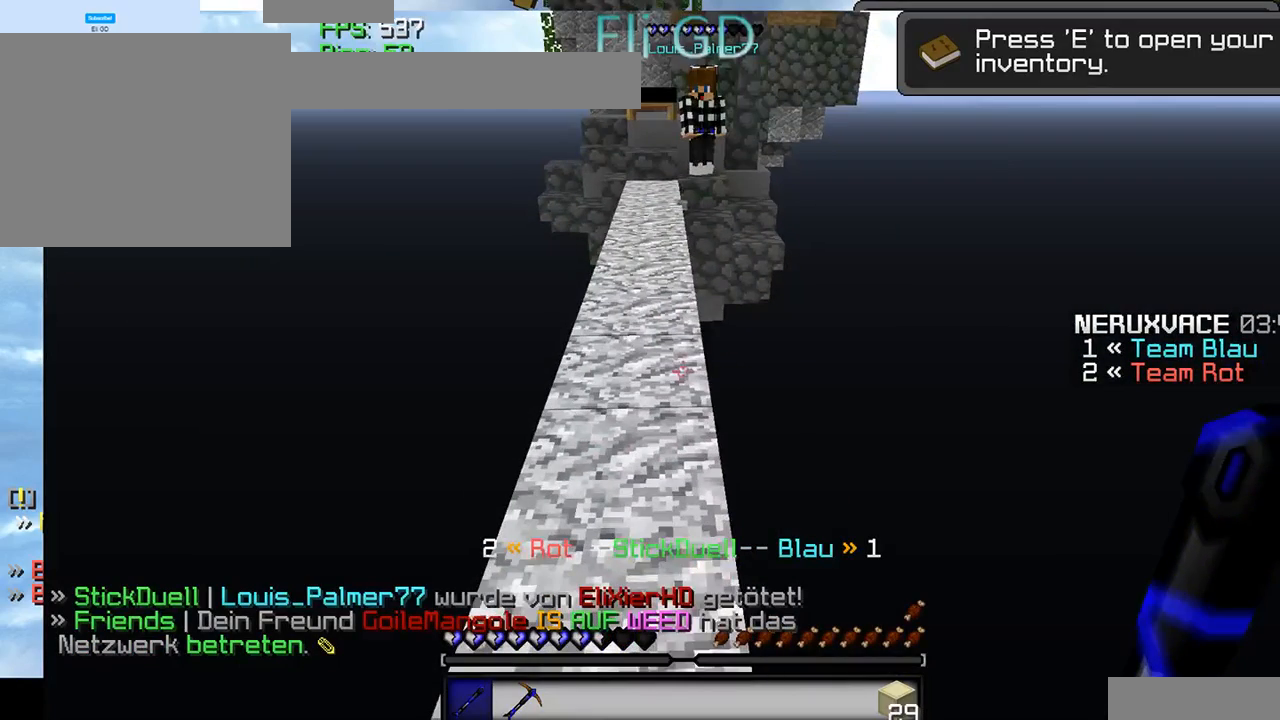
{"keys": [], "mouse": [], "events": []}
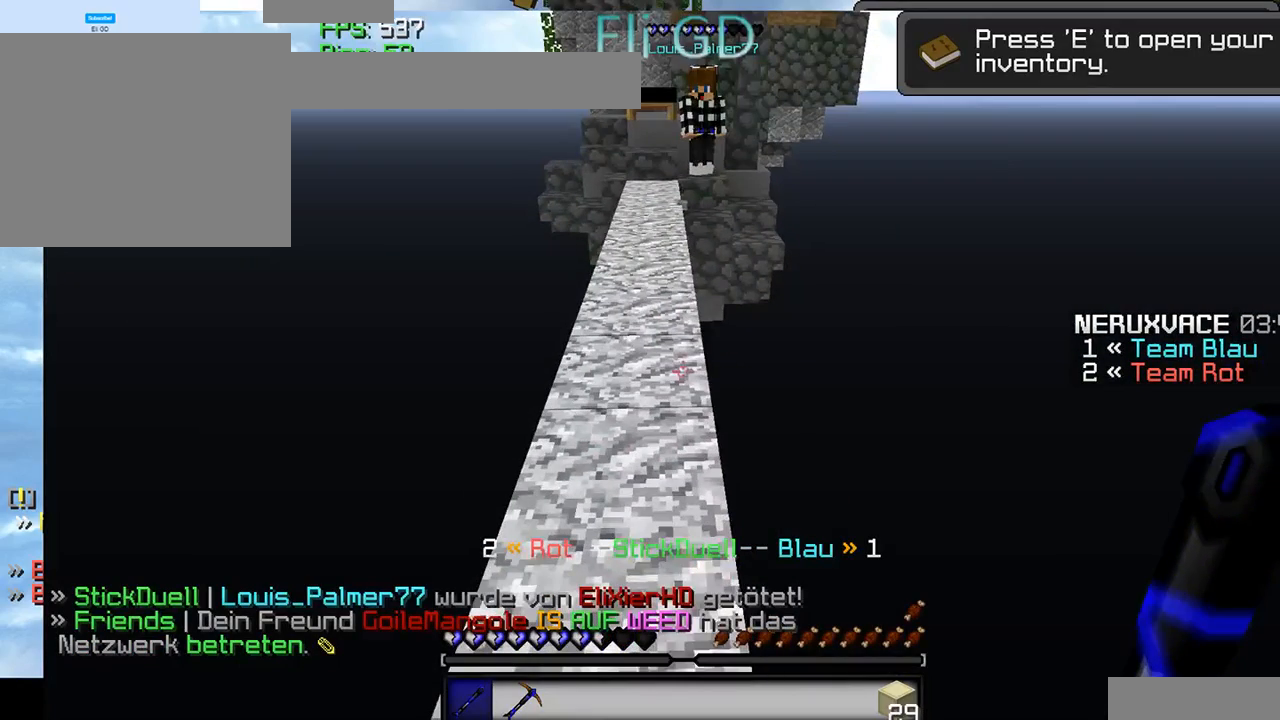
{"keys": [], "mouse": ["right"], "events": [[67, "d", "down"], [100, "d", "up"], [100, "mouse_right", "down"], [334, "mouse_right", "up"], [400, "mouse_right", "down"]]}
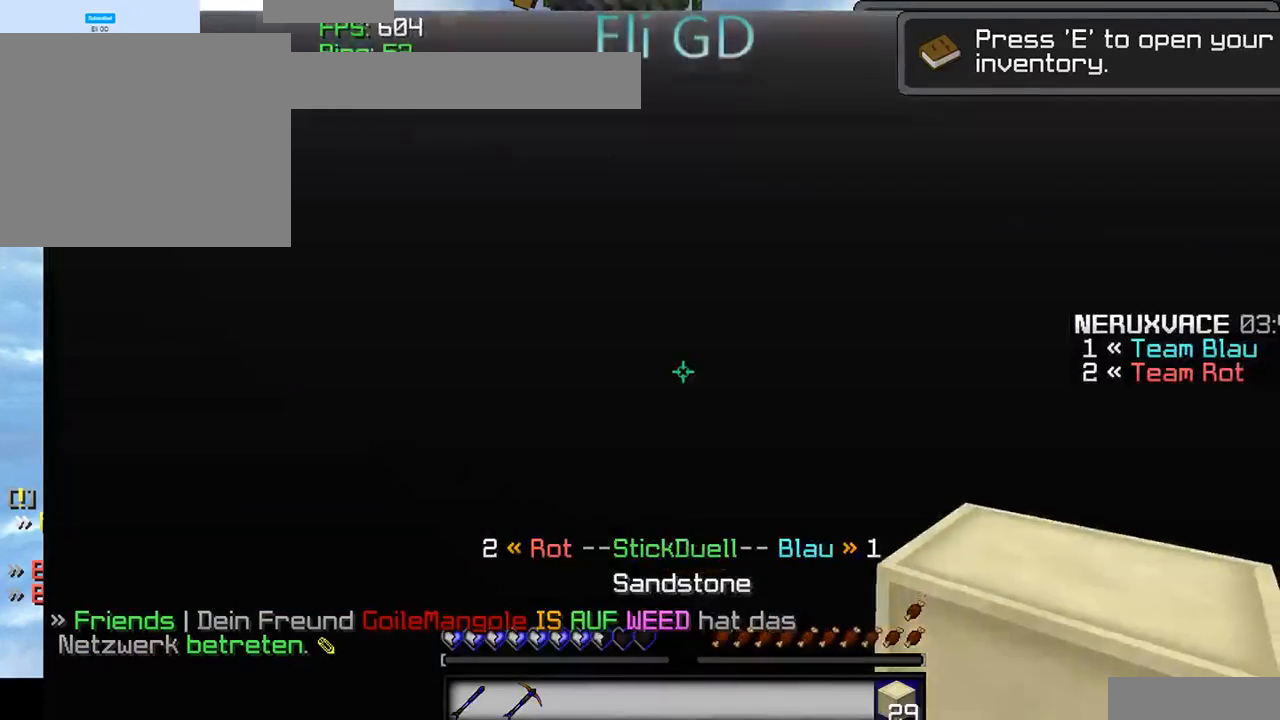
{"keys": [], "mouse": [], "events": [[200, "mouse_right", "up"]]}
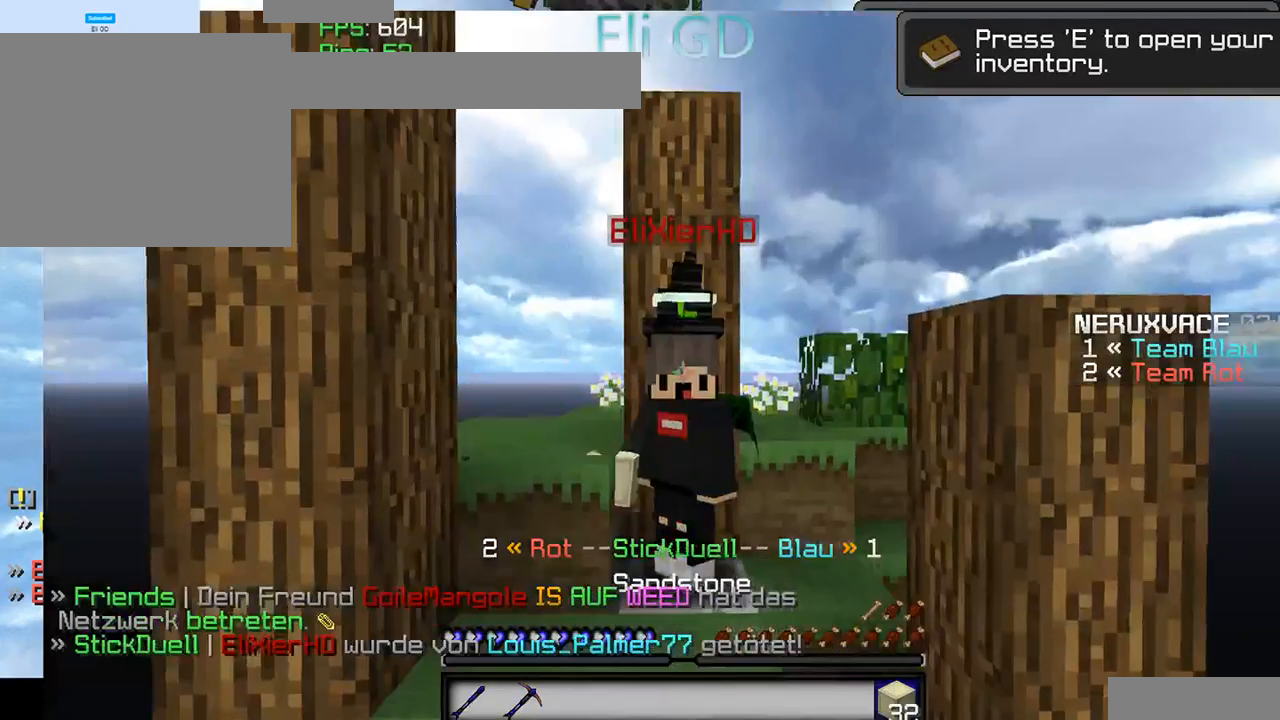
{"keys": [], "mouse": [], "events": []}
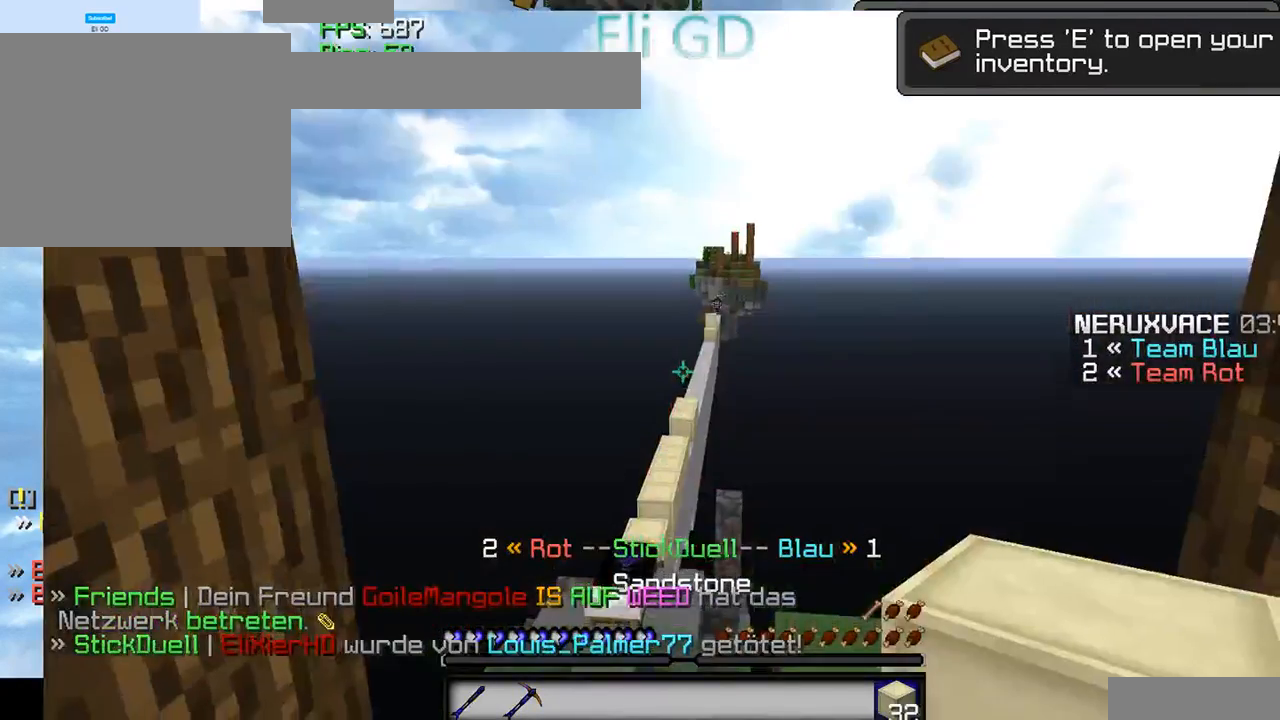
{"keys": [], "mouse": [], "events": []}
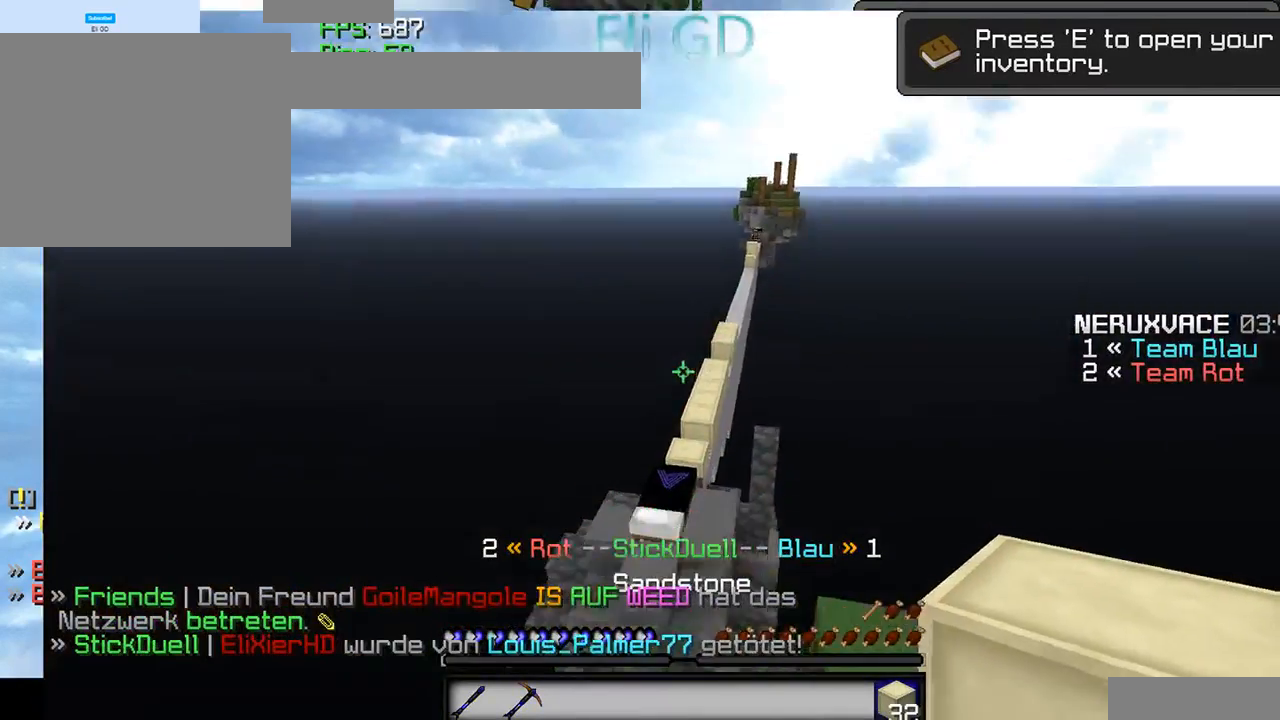
{"keys": [], "mouse": [], "events": []}
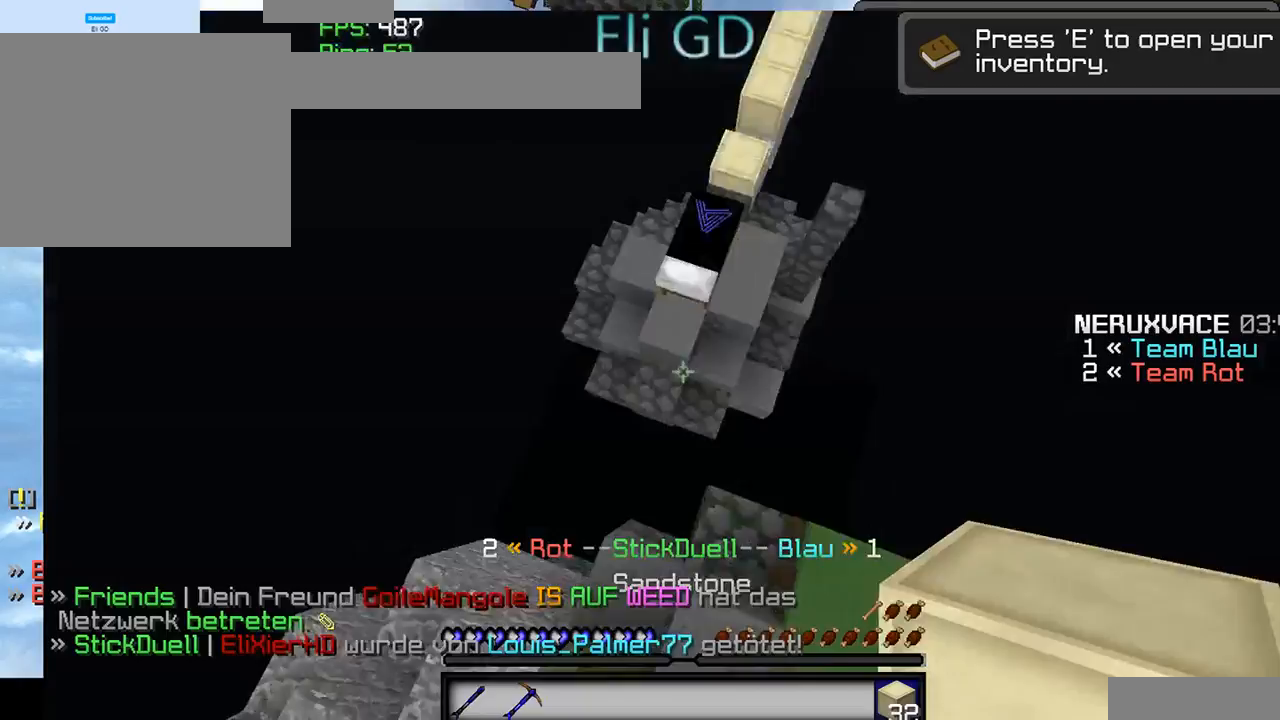
{"keys": [], "mouse": ["right"], "events": [[134, "mouse_right", "down"]]}
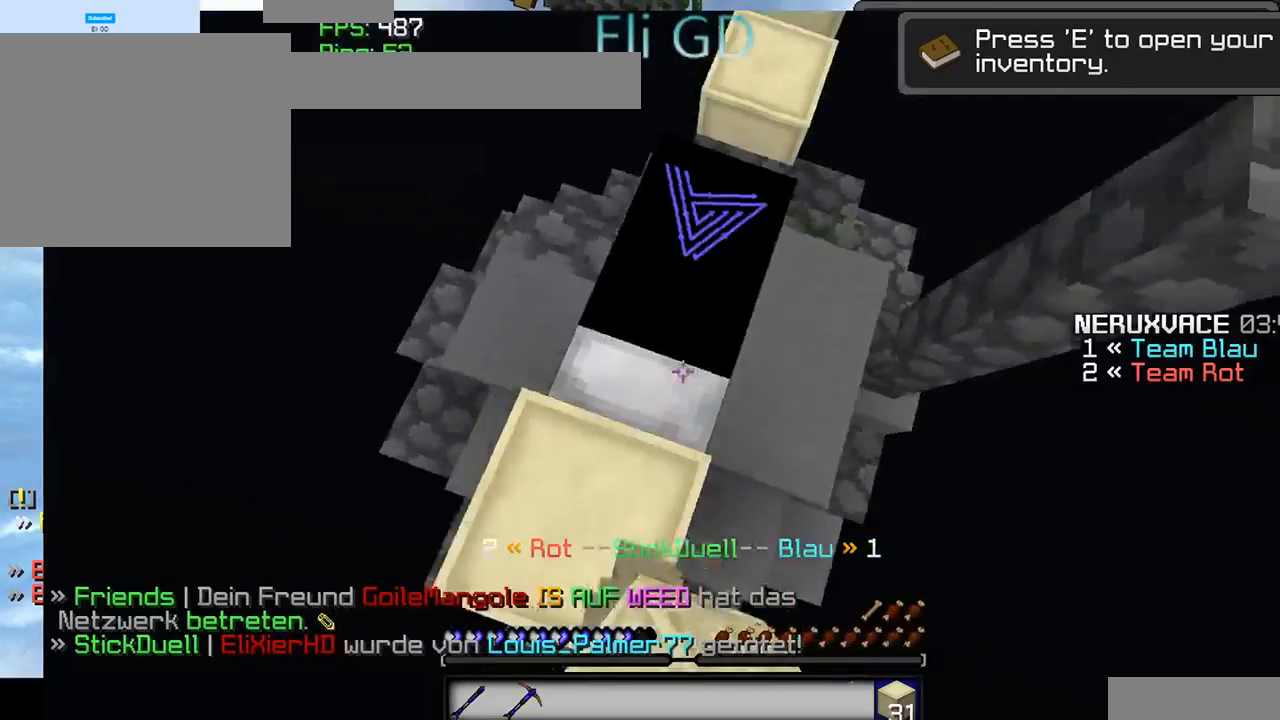
{"keys": [], "mouse": ["right"], "events": [[134, "mouse_right", "up"], [200, "mouse_right", "down"], [334, "mouse_right", "up"], [367, "mouse_right", "down"]]}
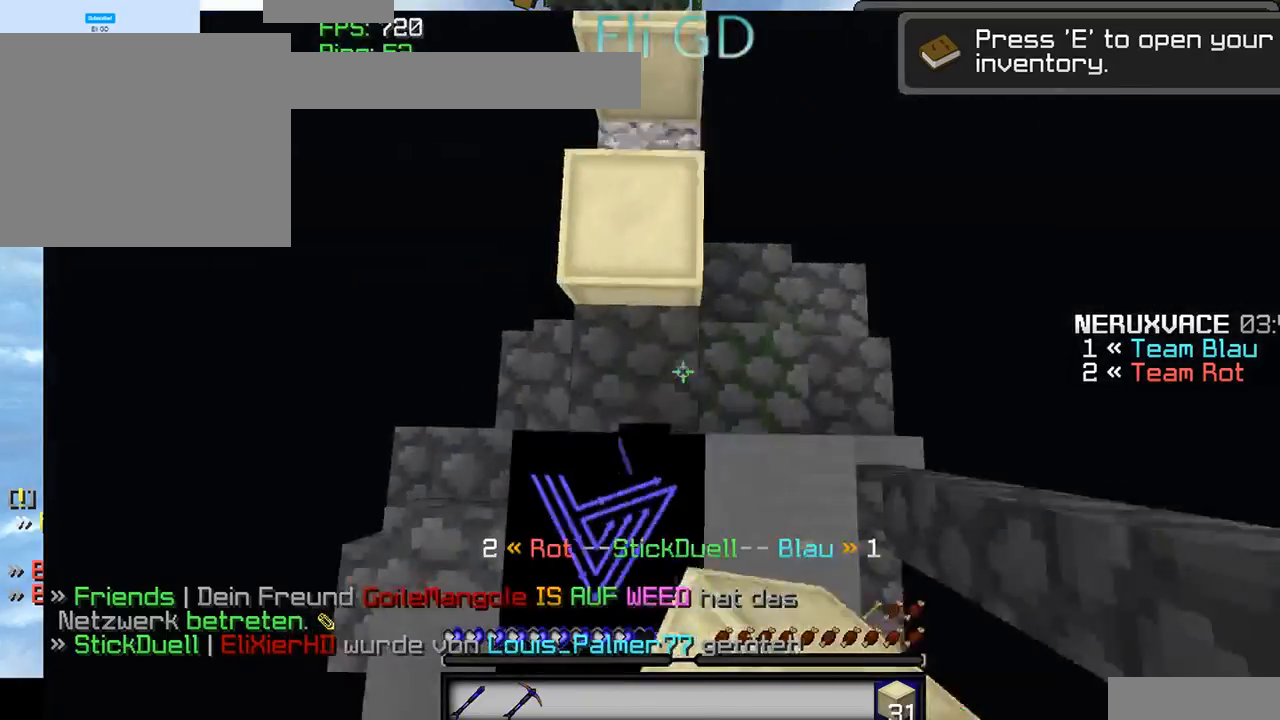
{"keys": [], "mouse": ["right"], "events": []}
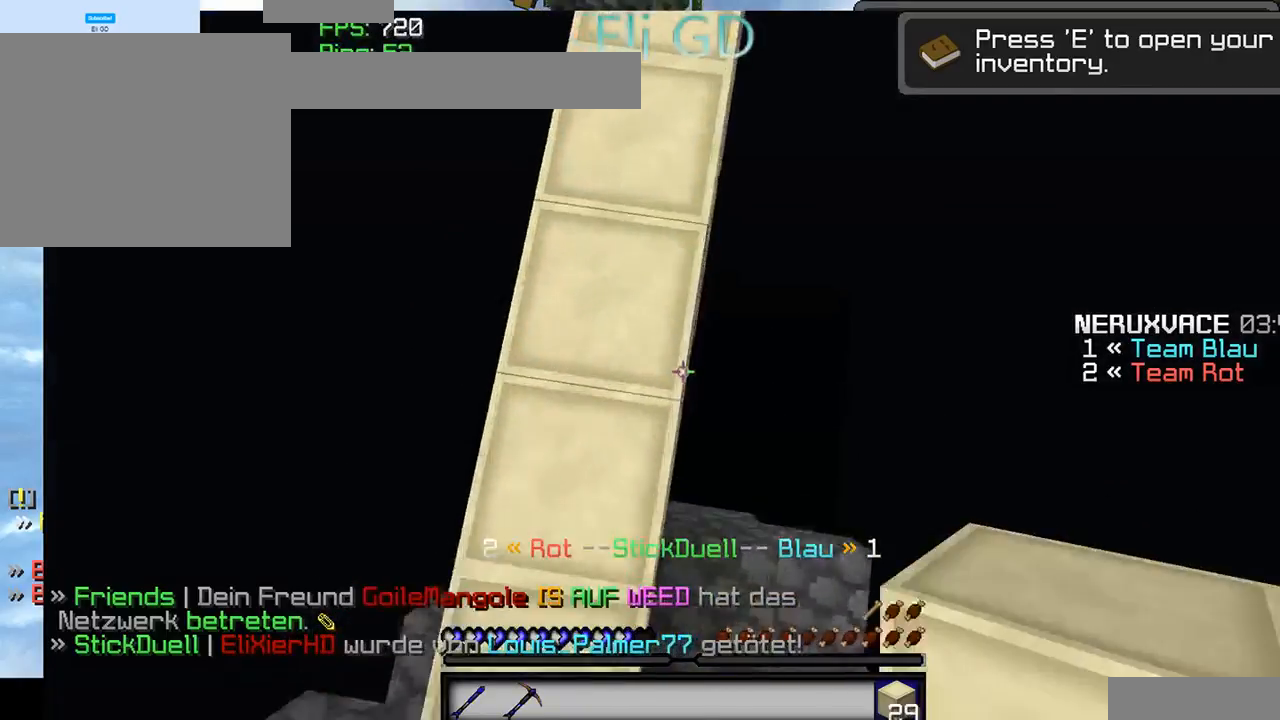
{"keys": [], "mouse": ["right"], "events": []}
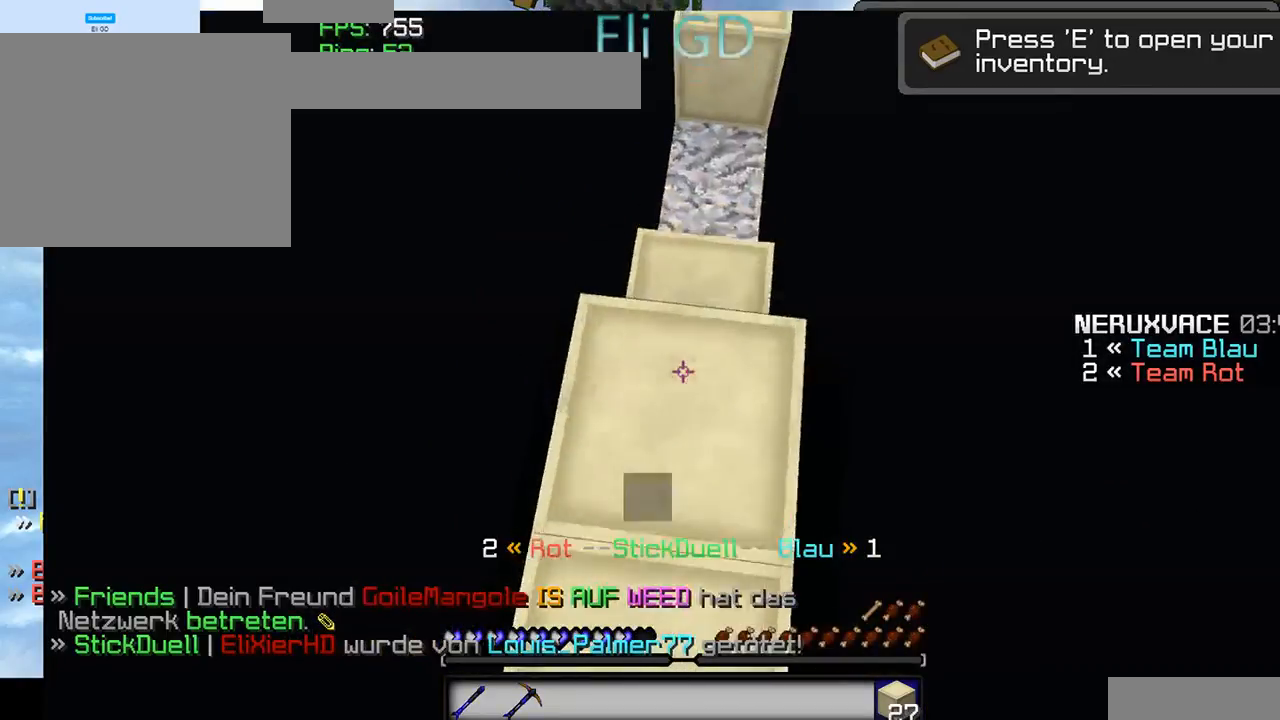
{"keys": [], "mouse": ["right"], "events": [[100, "mouse_right", "up"], [200, "mouse_right", "down"]]}
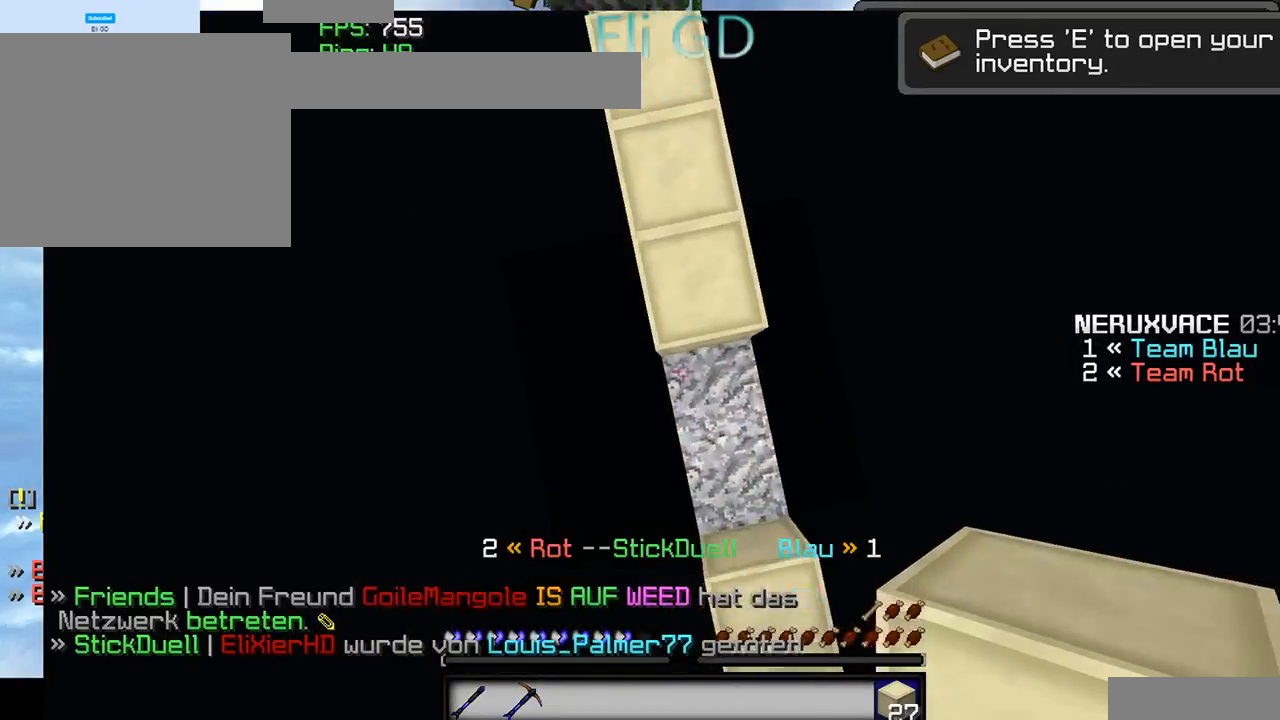
{"keys": [], "mouse": [], "events": [[367, "mouse_right", "up"]]}
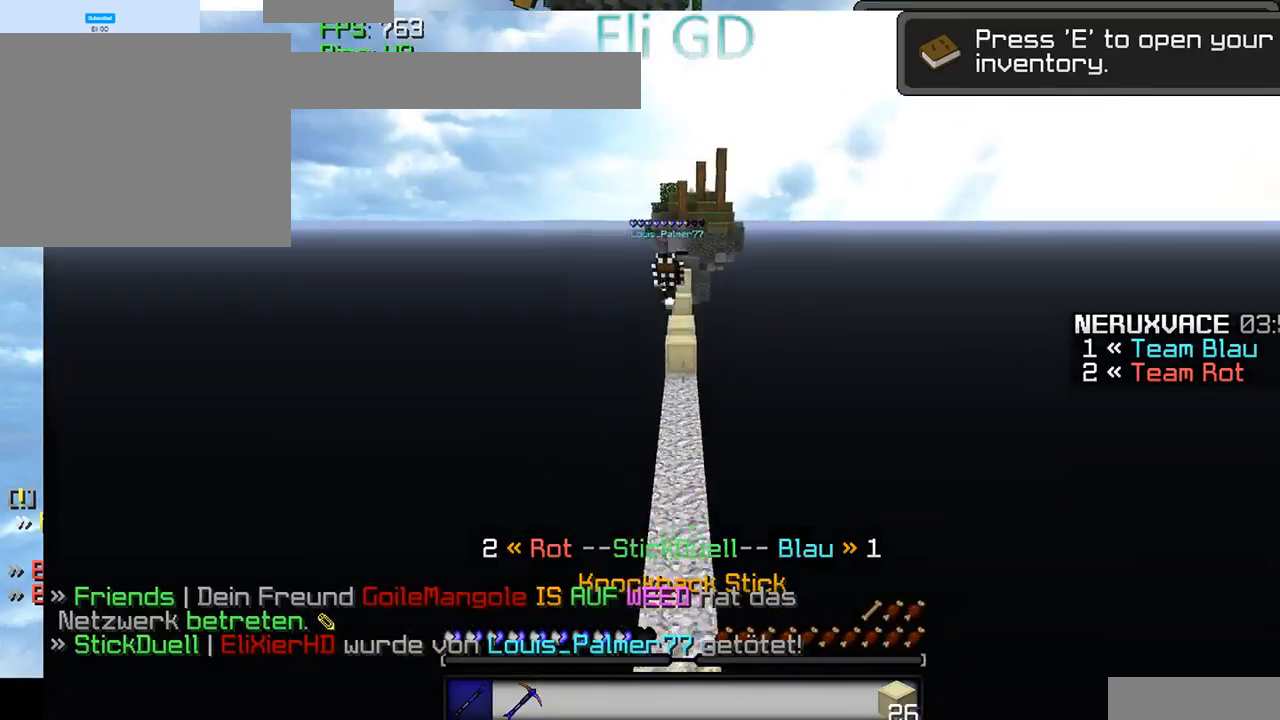
{"keys": [], "mouse": [], "events": [[134, "a", "down"], [400, "a", "up"]]}
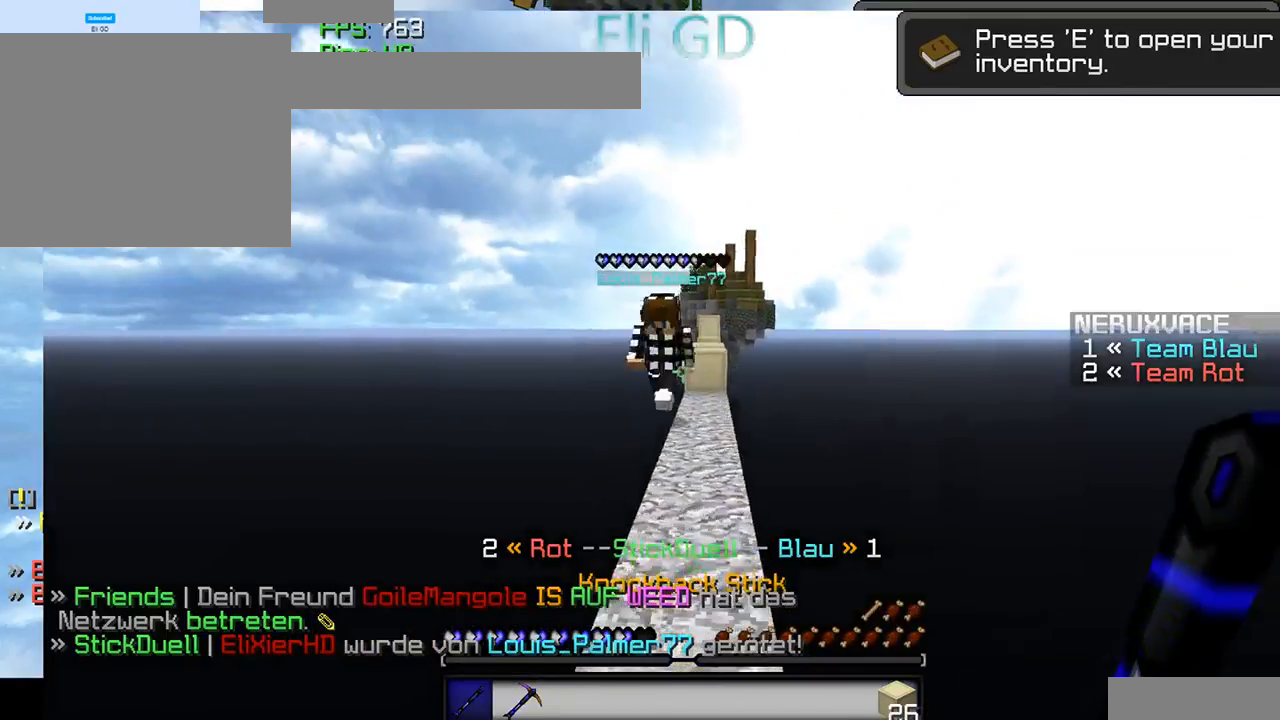
{"keys": [], "mouse": [], "events": []}
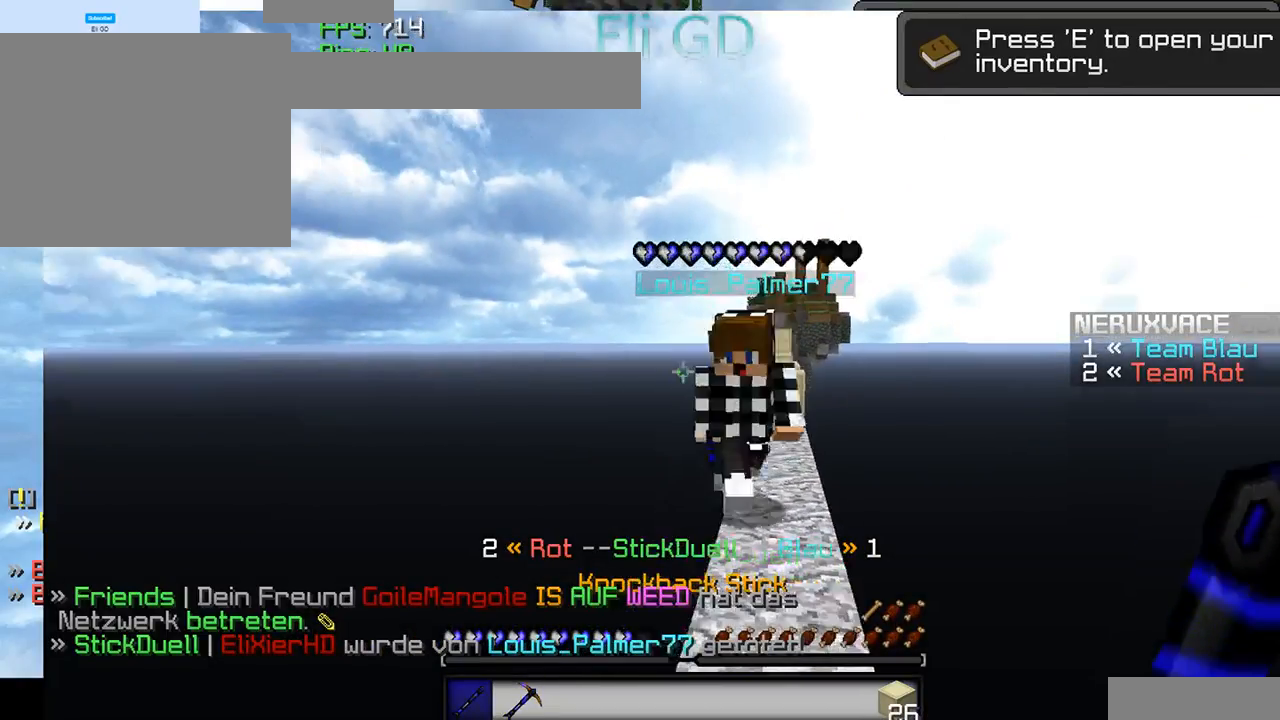
{"keys": [], "mouse": [], "events": []}
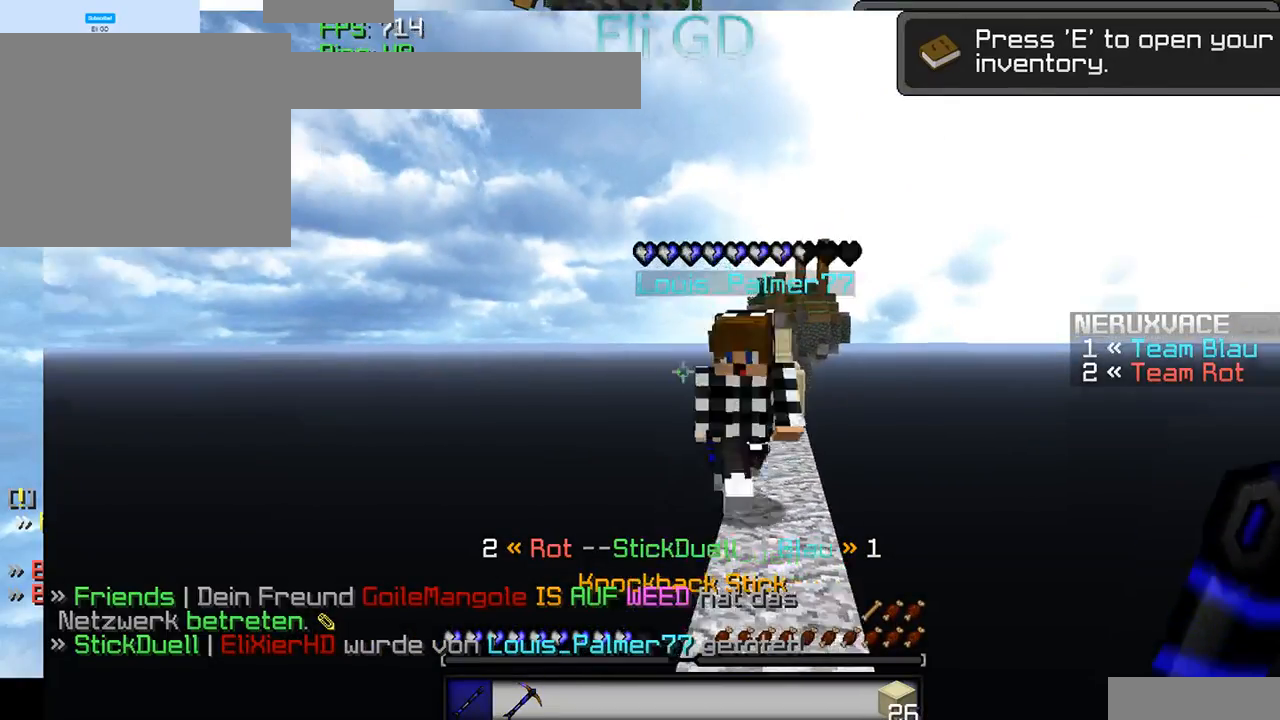
{"keys": [], "mouse": [], "events": []}
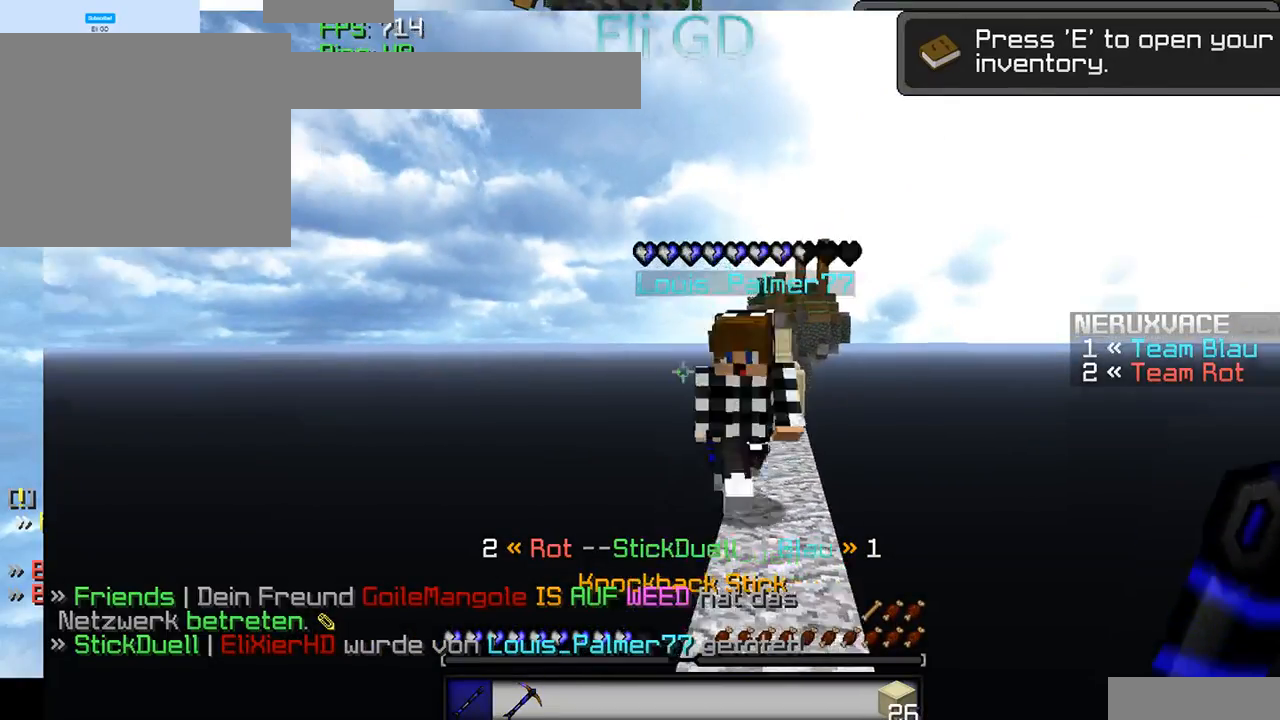
{"keys": [], "mouse": [], "events": []}
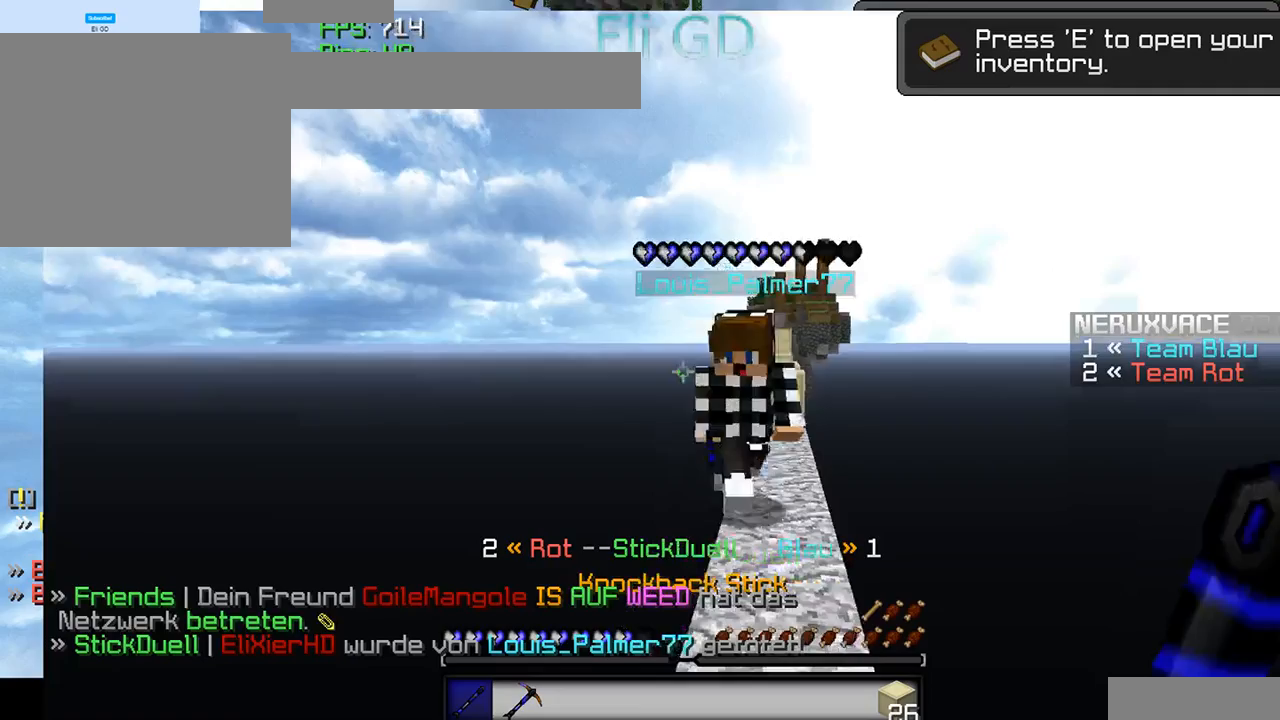
{"keys": [], "mouse": ["left"], "events": [[500, "mouse_left", "down"]]}
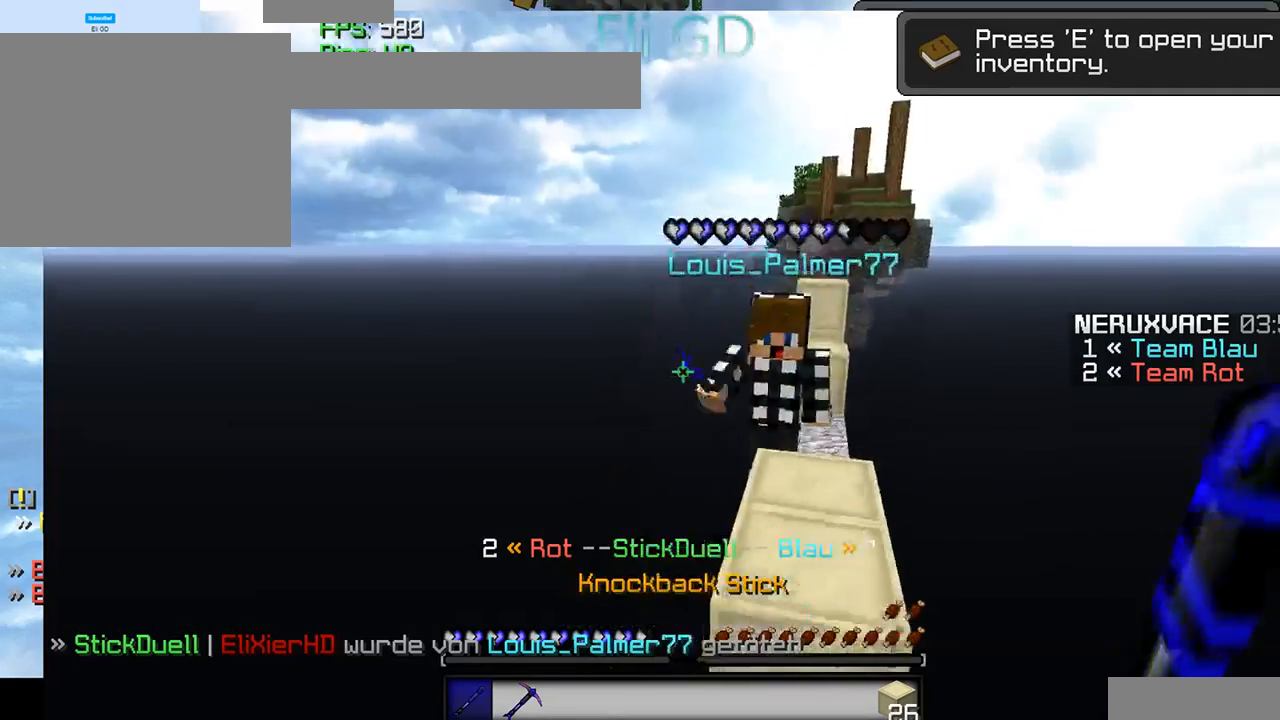
{"keys": [], "mouse": [], "events": [[500, "mouse_left", "up"]]}
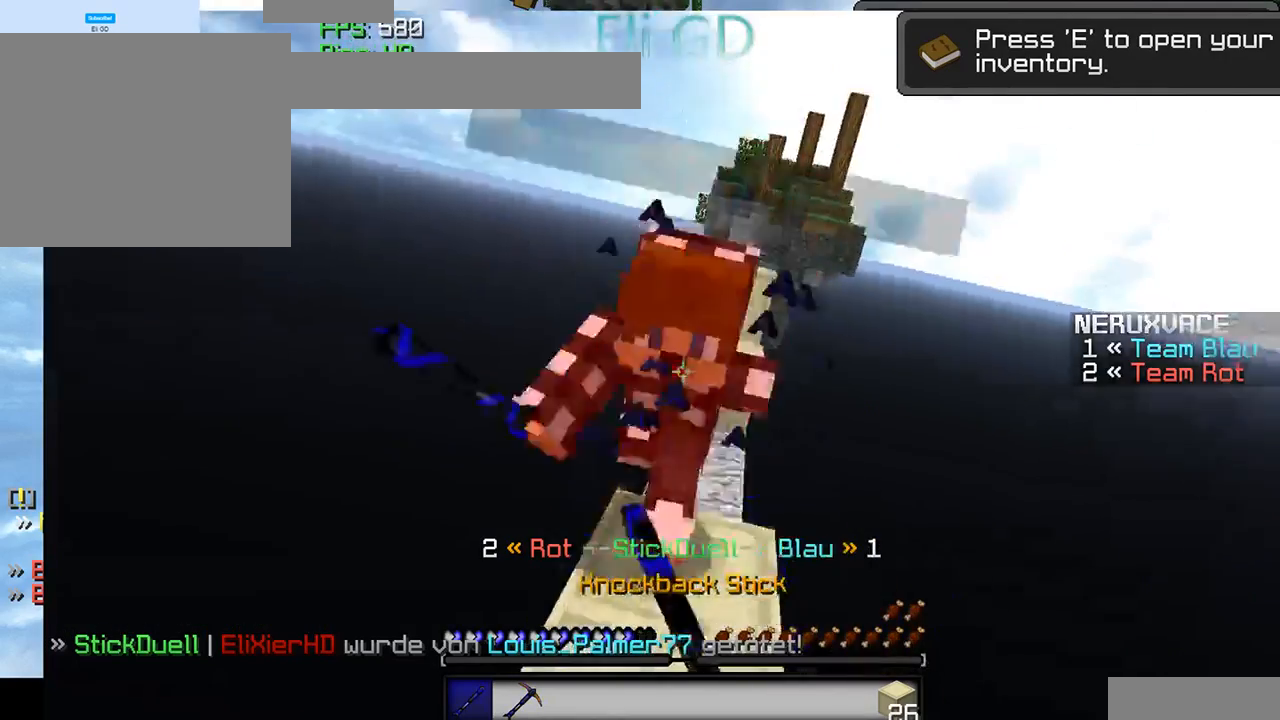
{"keys": [], "mouse": ["left"], "events": [[167, "mouse_left", "down"]]}
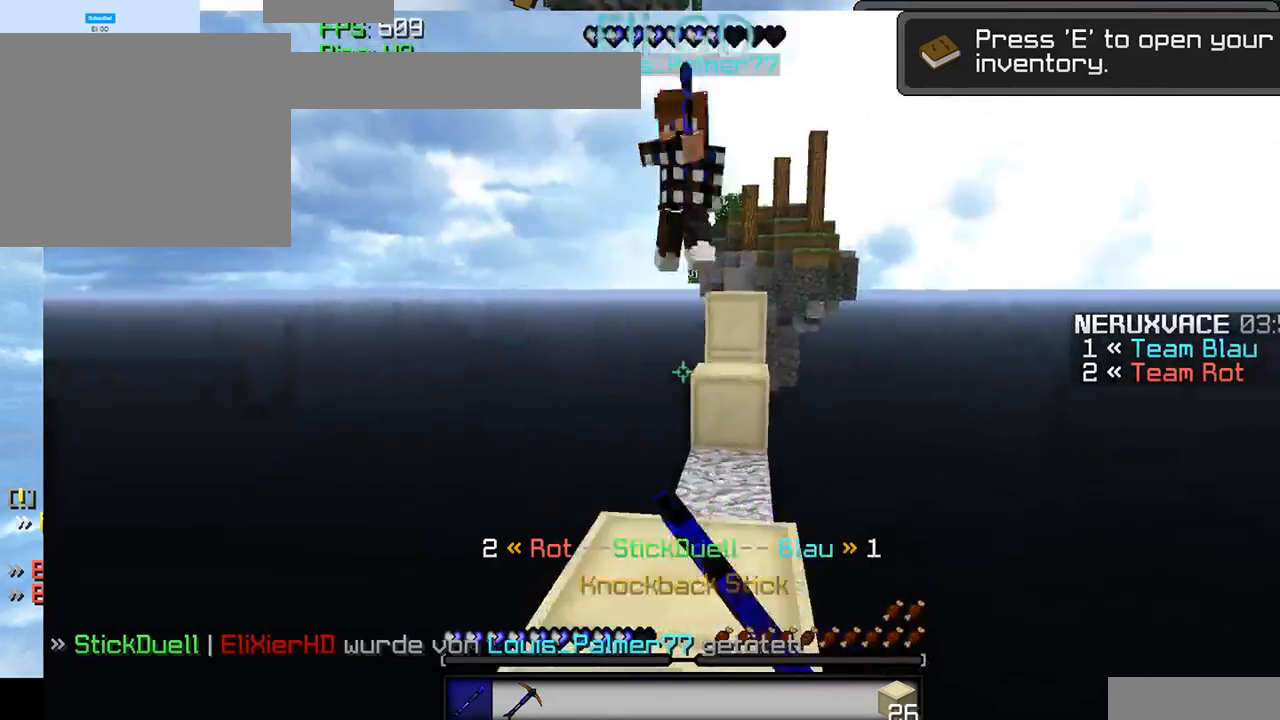
{"keys": [], "mouse": [], "events": [[134, "mouse_left", "up"]]}